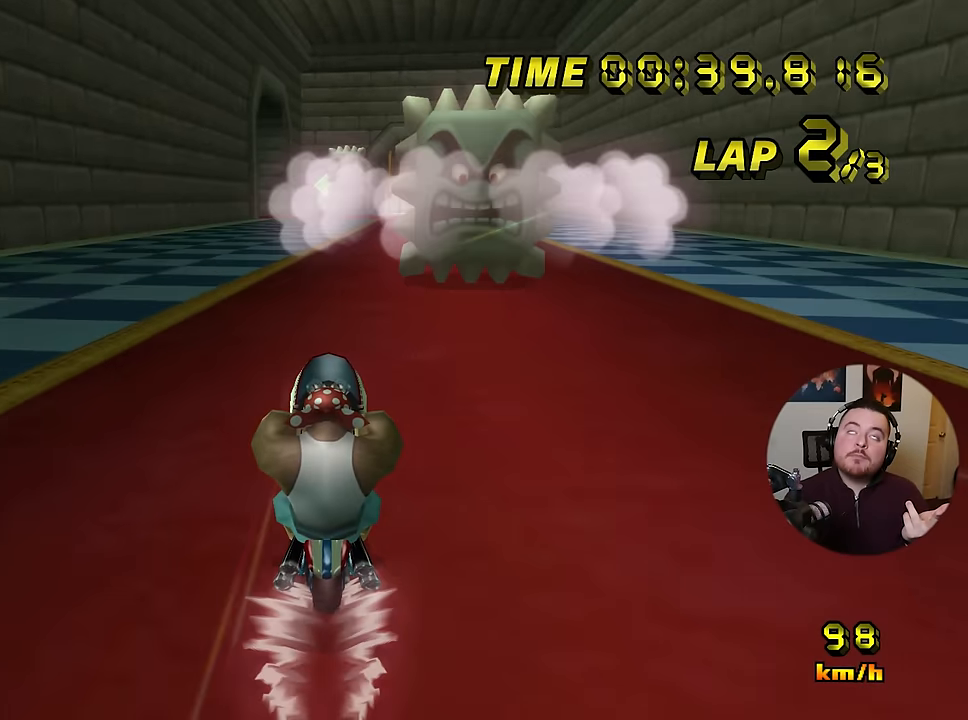
Gameplay with a controller (Nintendo layout); each line is a JSON object with the inputs held at the frame after it. "events" lists button and stick changes between this image and that frame as [ms after this image, input, new state], when the widget could be followed in between. Not read: B L3 R3 X Y Z.
{"buttons": ["A"], "left_stick": "center", "events": []}
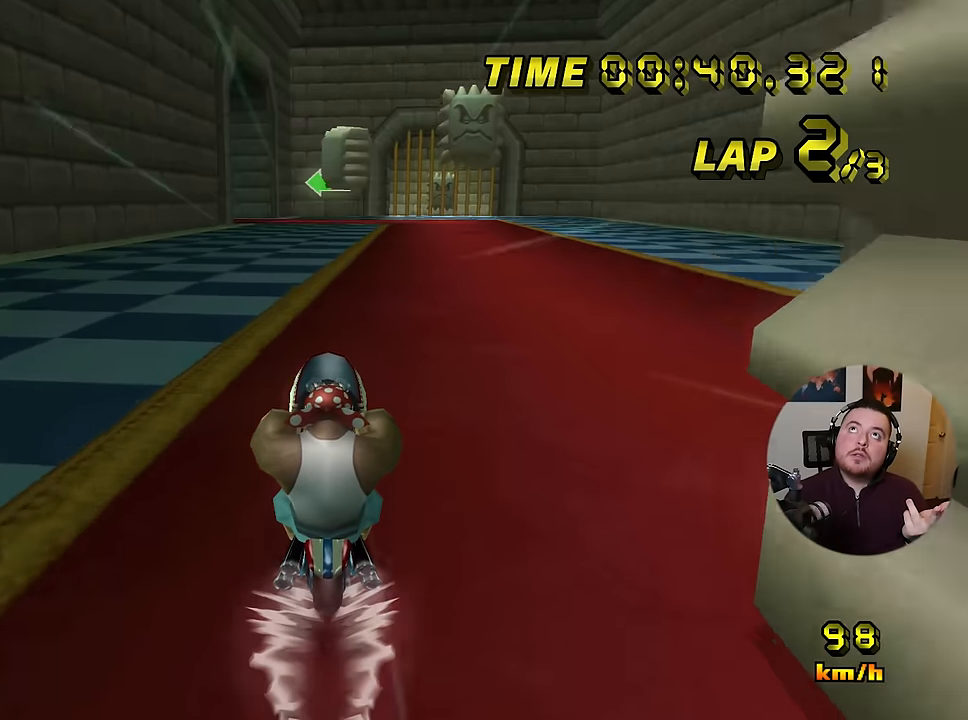
{"buttons": ["A", "DPAD_UP"], "left_stick": "center"}
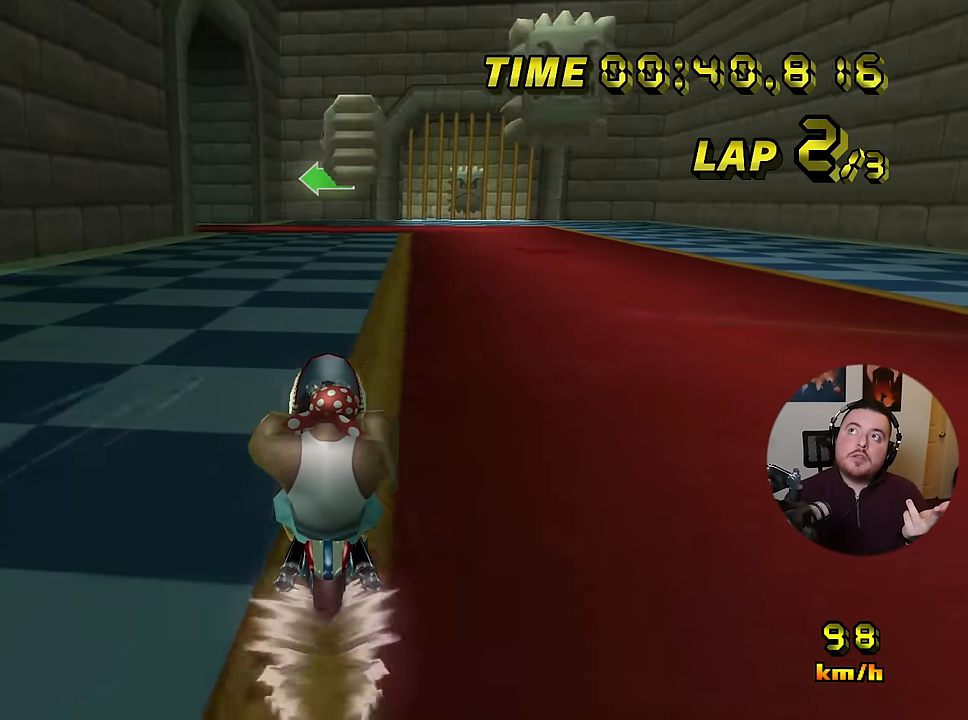
{"buttons": ["A"], "left_stick": "center"}
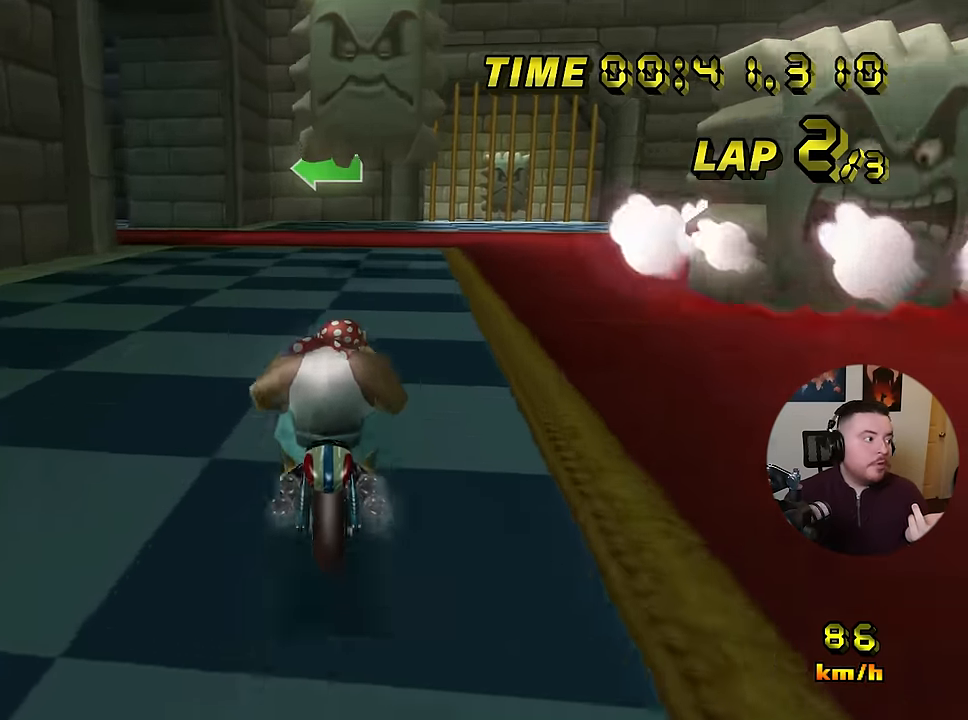
{"buttons": ["A", "R1"], "left_stick": "left", "events": [[17, "R1", "down"], [217, "left_stick", "left"]]}
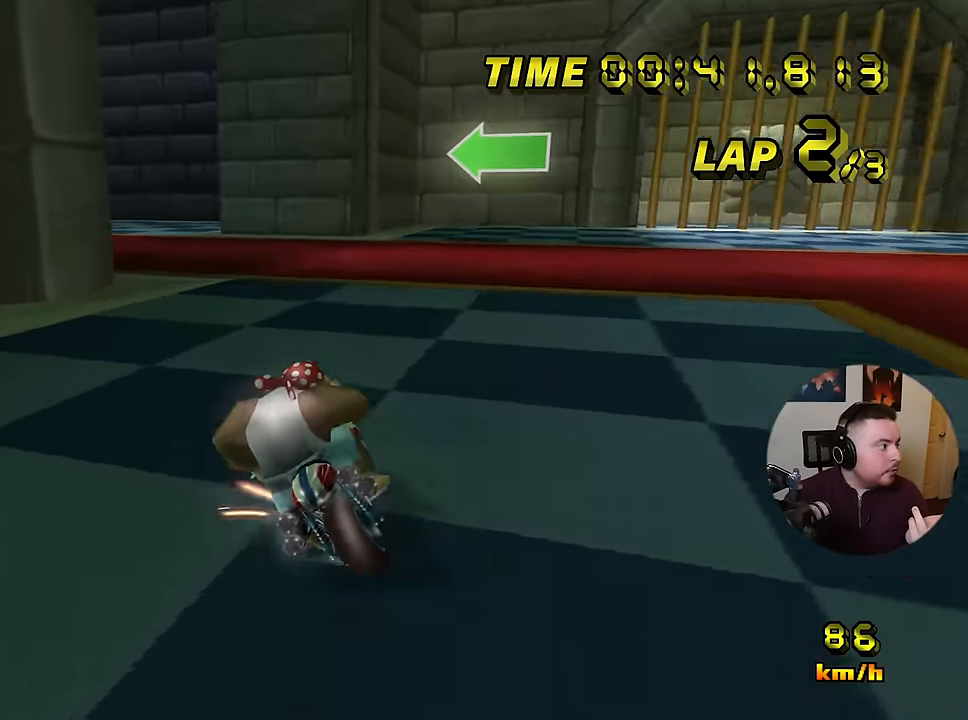
{"buttons": ["A", "R1"], "left_stick": "left", "events": [[17, "left_stick", "down-left"], [251, "left_stick", "left"]]}
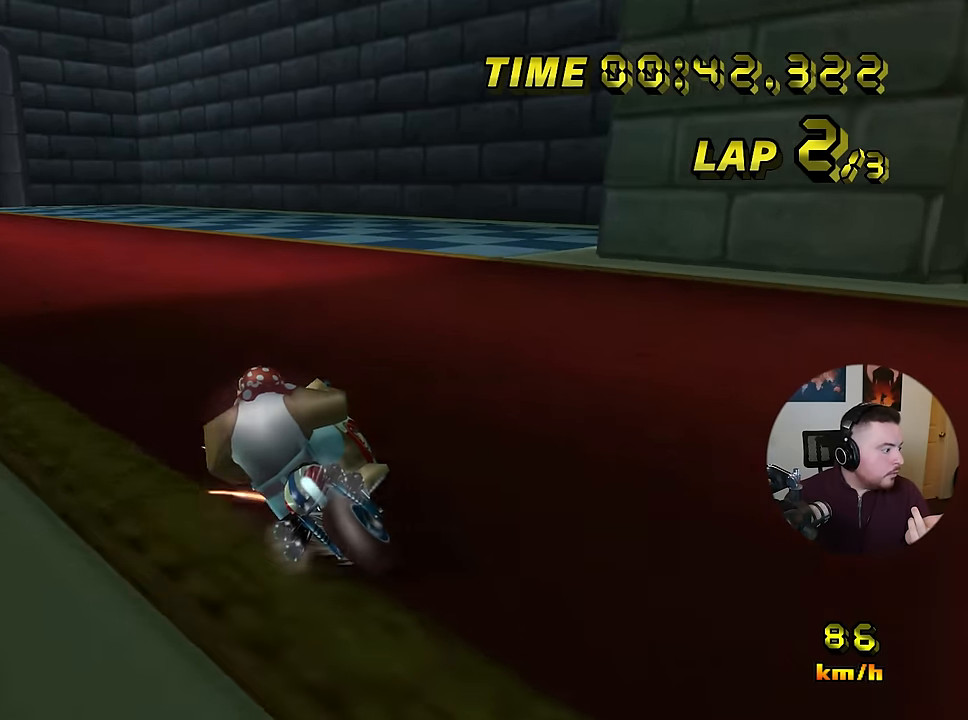
{"buttons": ["A"], "left_stick": "left", "events": [[334, "R1", "up"], [367, "DPAD_RIGHT", "down"], [400, "DPAD_RIGHT", "up"]]}
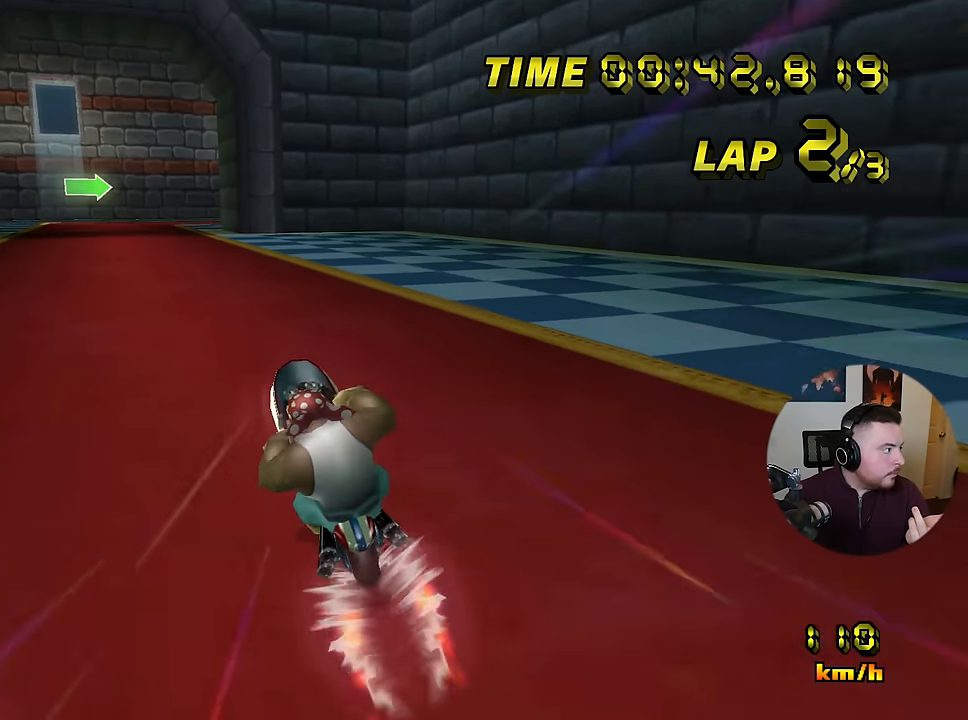
{"buttons": ["A"], "left_stick": "center", "events": [[84, "left_stick", "center"]]}
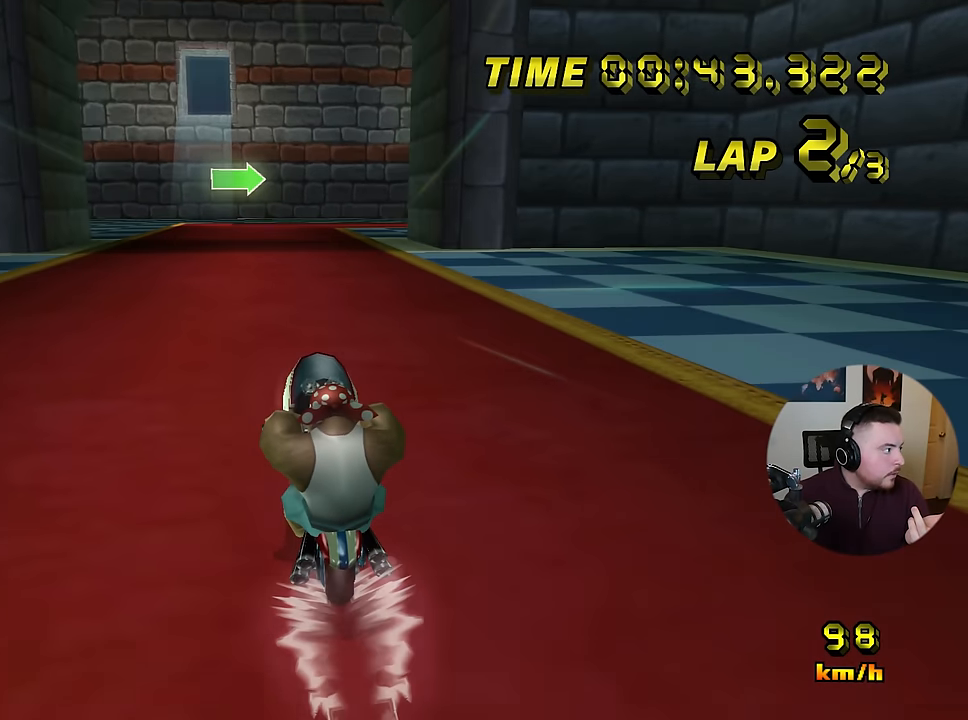
{"buttons": ["A", "R1"], "left_stick": "right", "events": [[367, "R1", "down"], [417, "left_stick", "right"]]}
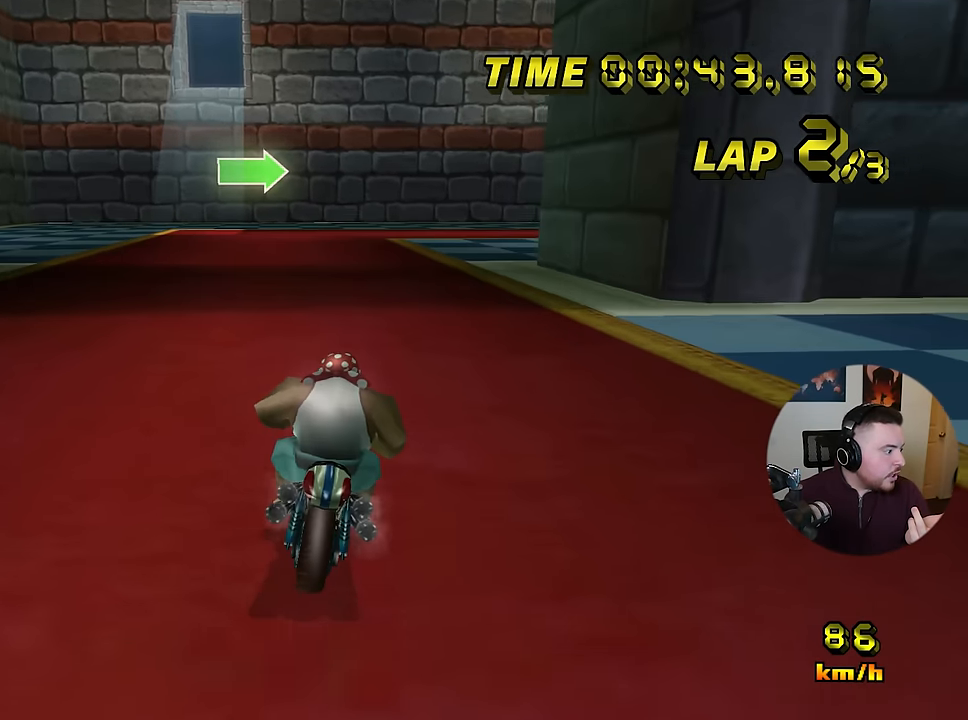
{"buttons": ["A", "R1"], "left_stick": "right", "events": [[100, "left_stick", "down-right"], [234, "left_stick", "right"]]}
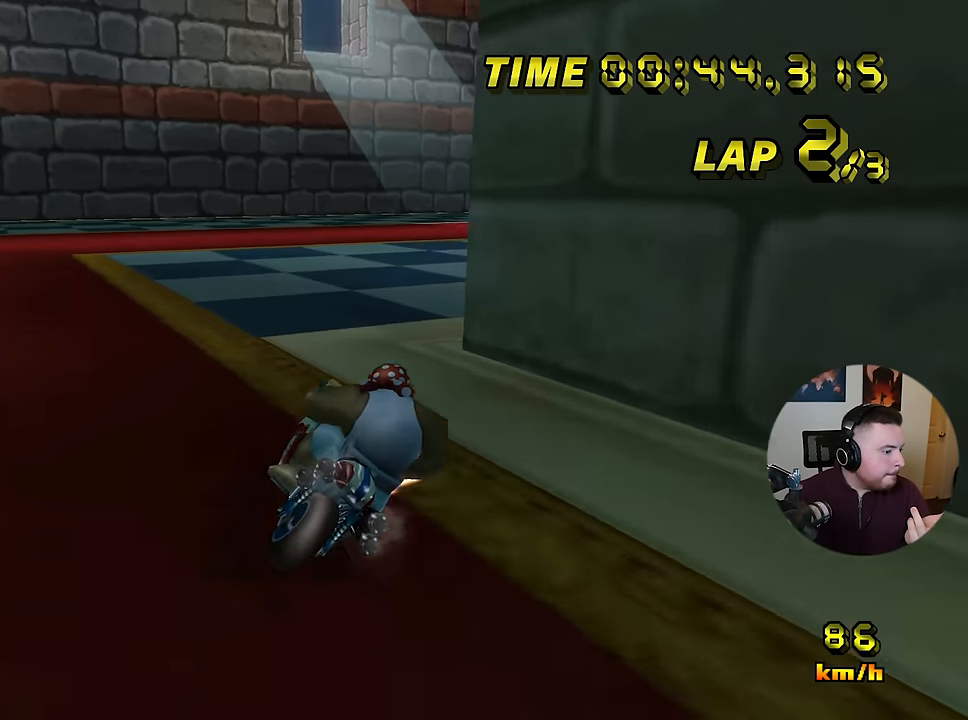
{"buttons": ["A", "R1"], "left_stick": "right", "events": []}
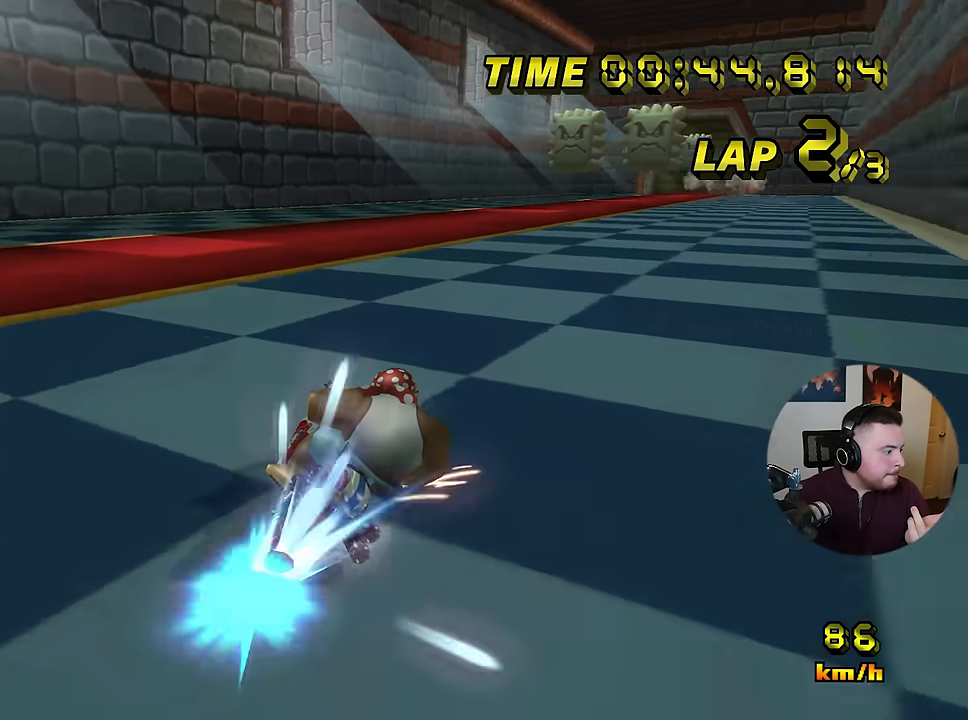
{"buttons": ["A"], "left_stick": "center", "events": [[134, "R1", "up"], [184, "DPAD_RIGHT", "down"], [217, "DPAD_RIGHT", "up"], [367, "left_stick", "center"]]}
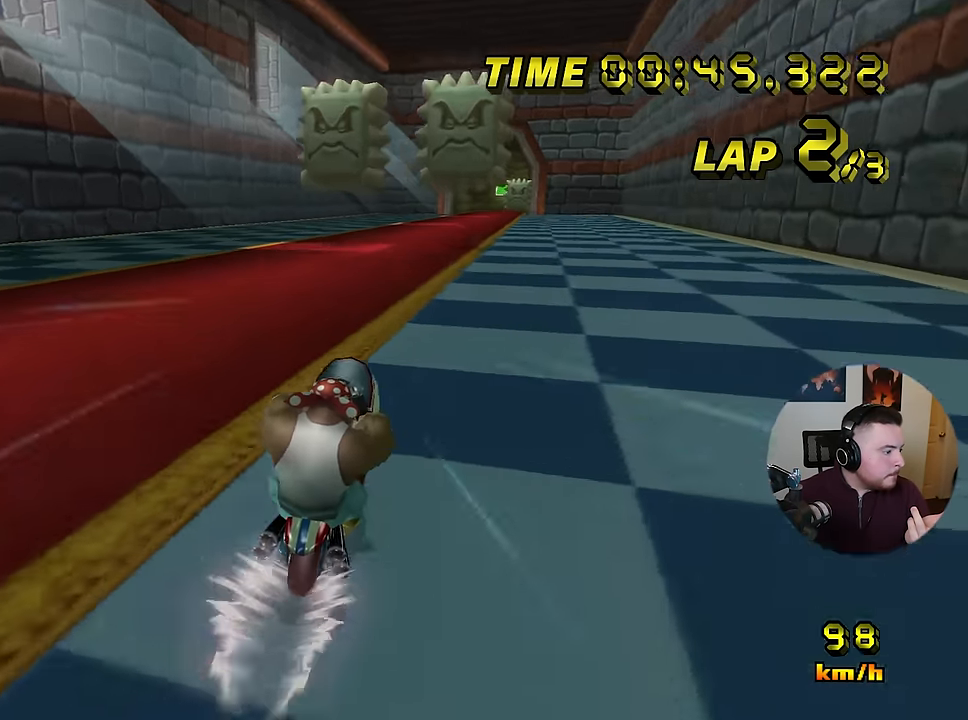
{"buttons": ["A"], "left_stick": "center", "events": []}
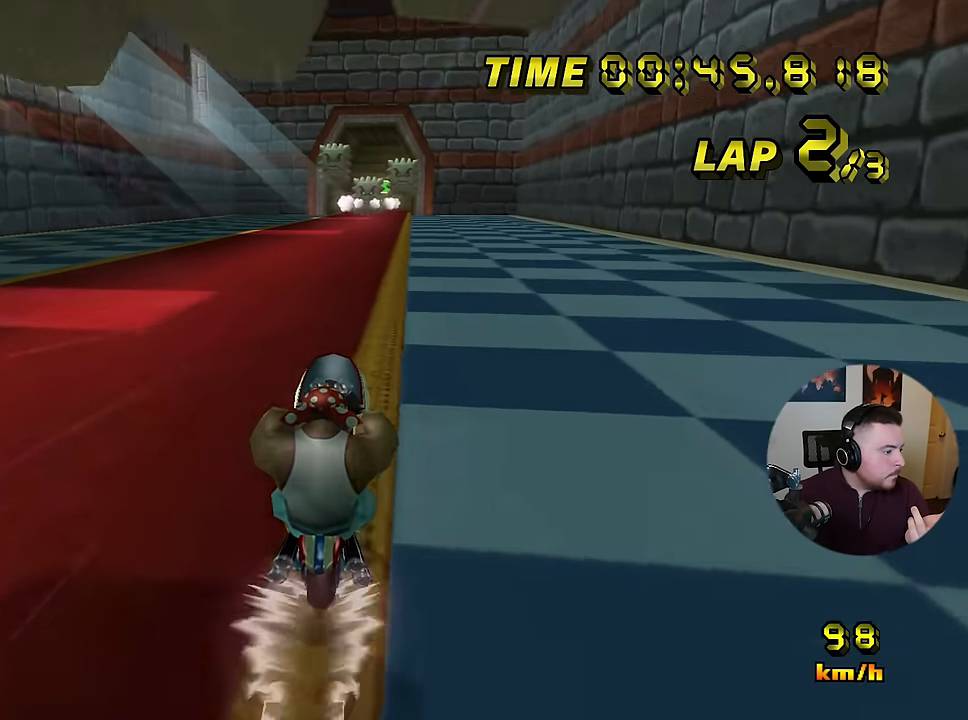
{"buttons": ["A"], "left_stick": "center", "events": []}
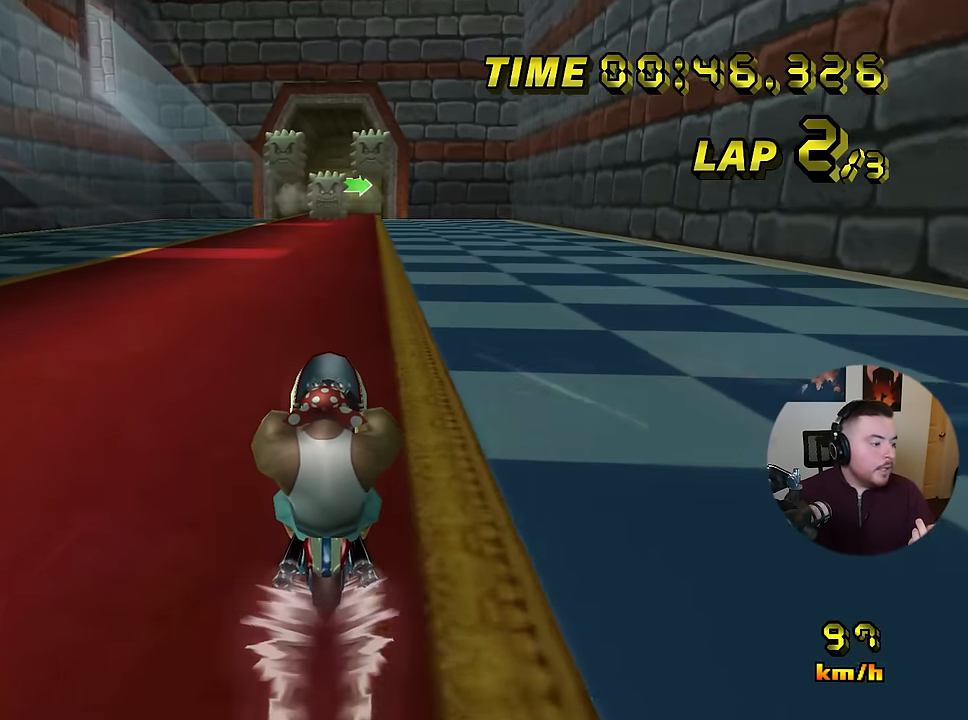
{"buttons": ["A"], "left_stick": "center", "events": [[100, "left_stick", "left"], [167, "left_stick", "center"]]}
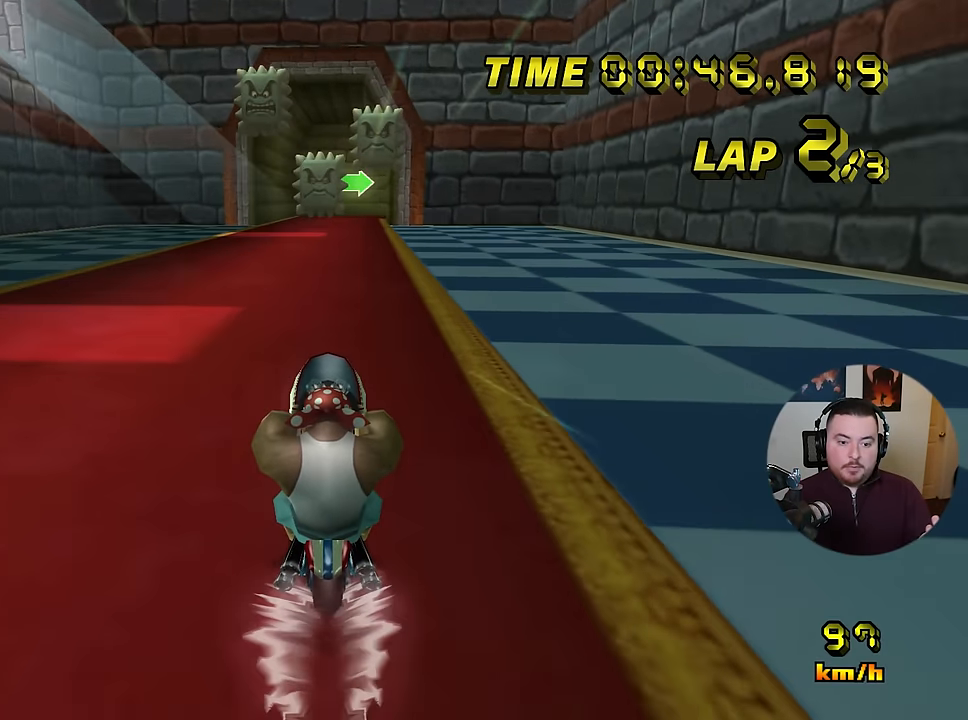
{"buttons": ["A"], "left_stick": "center", "events": []}
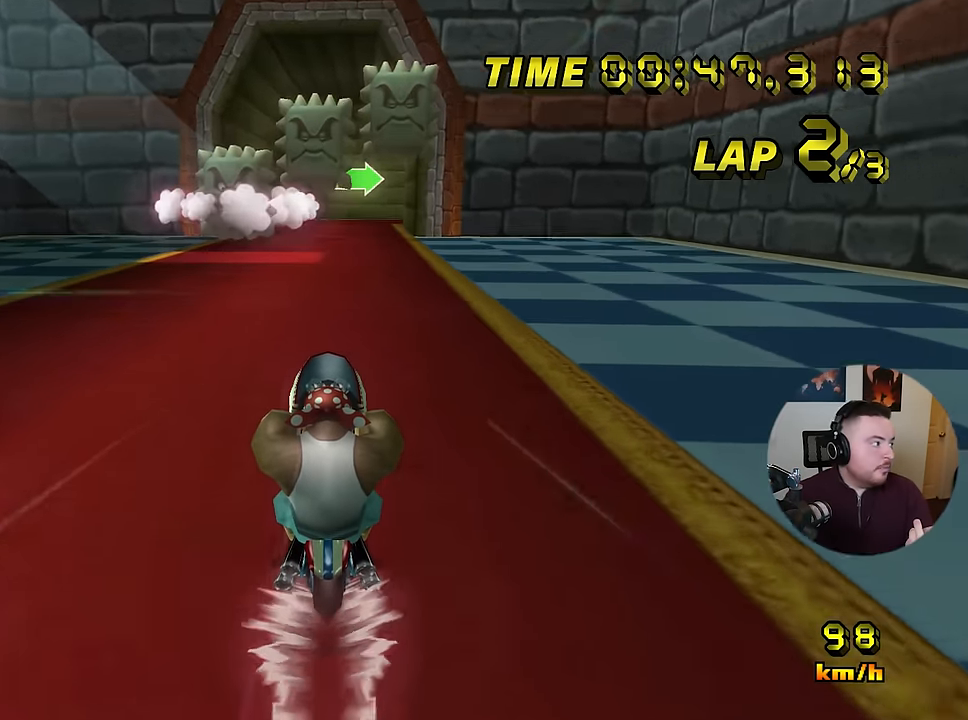
{"buttons": ["A"], "left_stick": "center", "events": []}
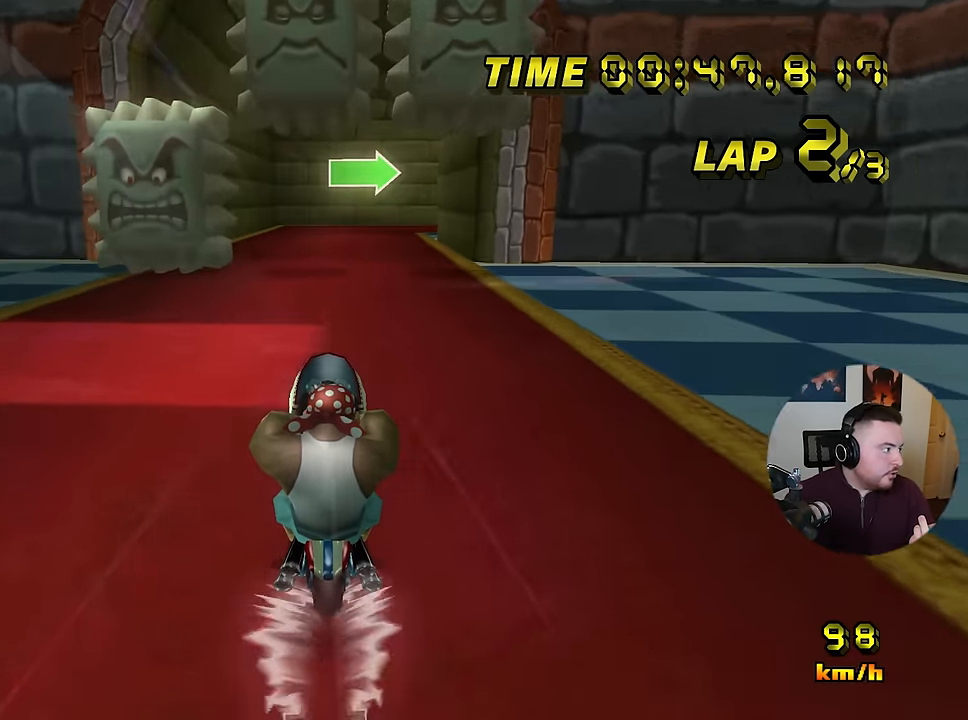
{"buttons": ["A"], "left_stick": "center", "events": []}
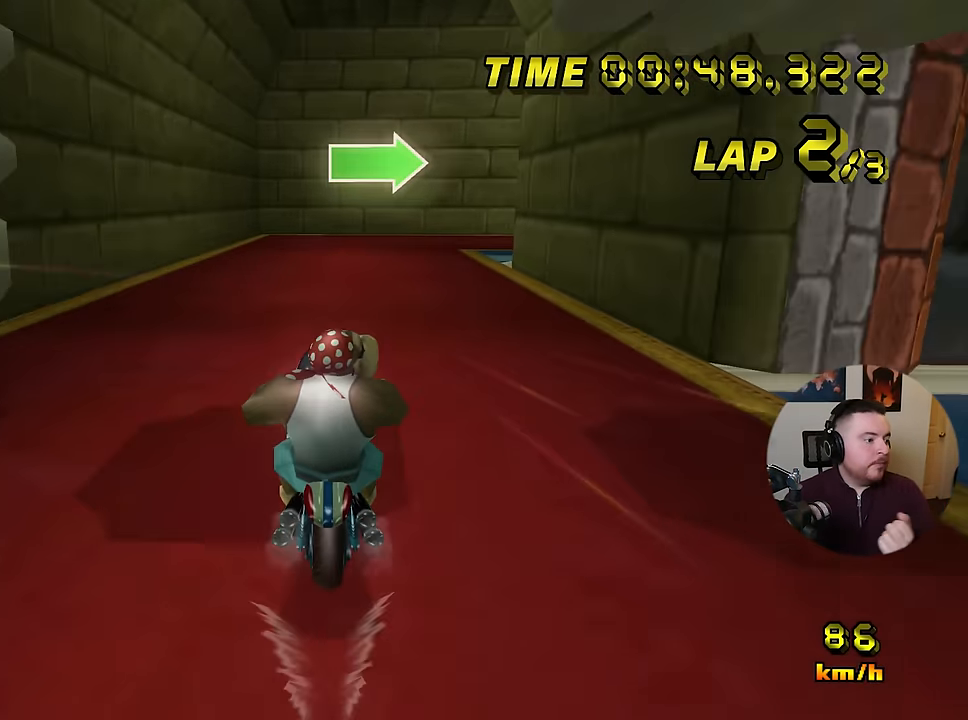
{"buttons": ["A", "R1"], "left_stick": "right", "events": [[67, "R1", "down"], [167, "left_stick", "right"]]}
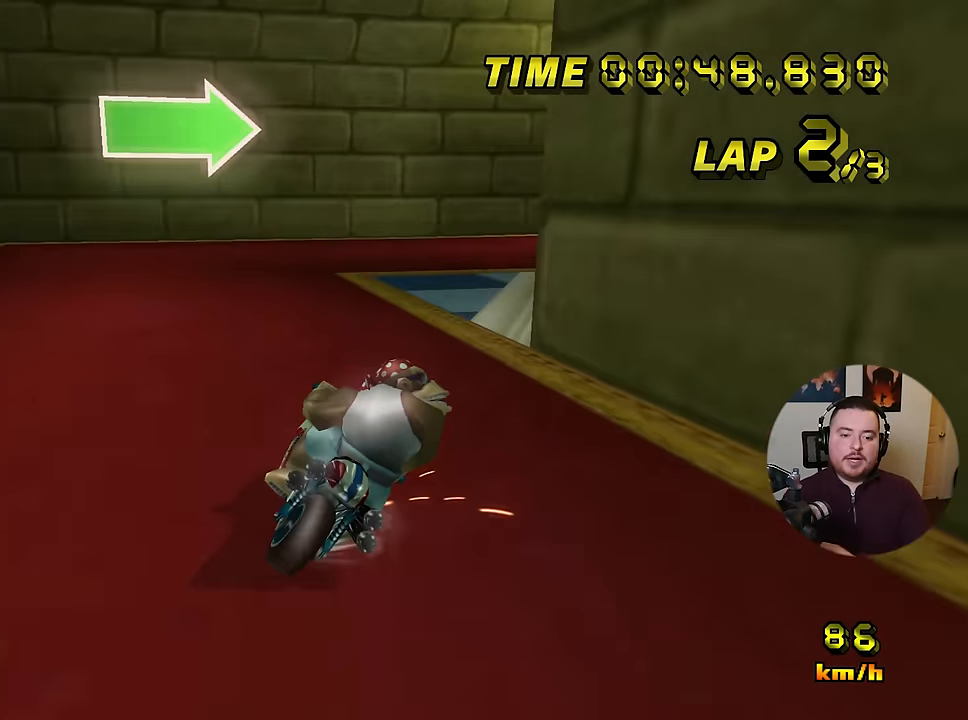
{"buttons": ["A", "R1"], "left_stick": "right", "events": []}
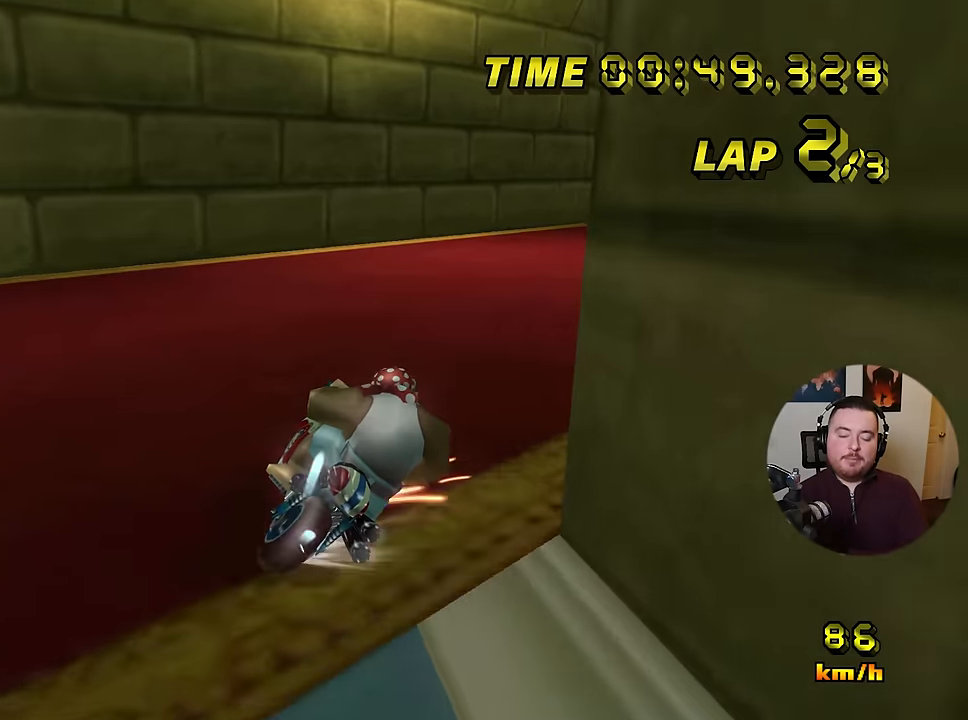
{"buttons": ["A"], "left_stick": "right", "events": [[367, "R1", "up"], [417, "DPAD_RIGHT", "down"], [450, "DPAD_RIGHT", "up"]]}
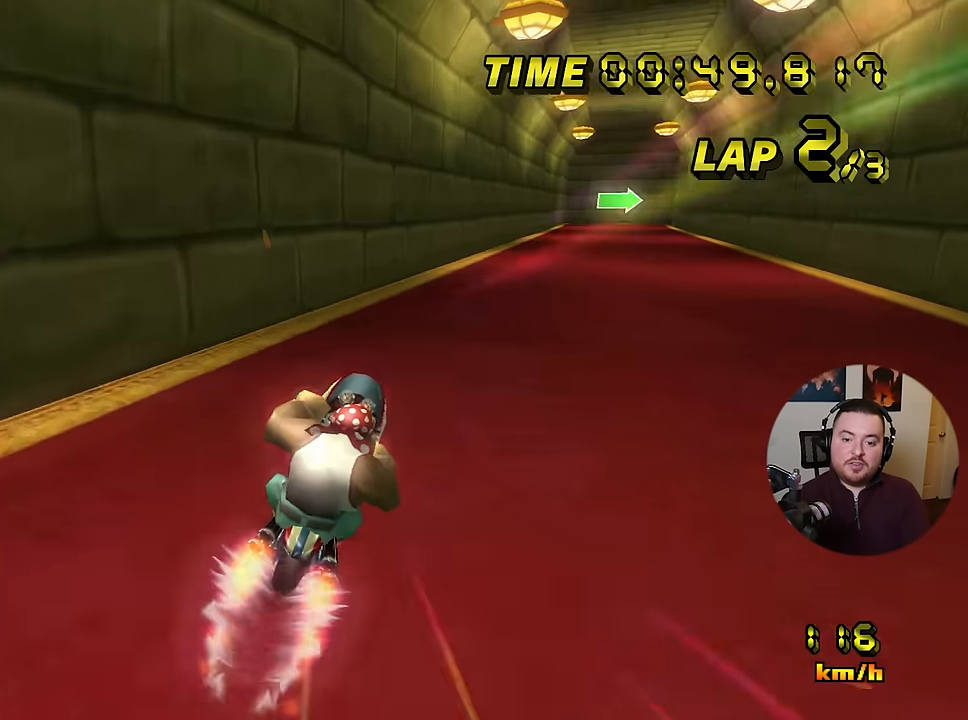
{"buttons": ["A"], "left_stick": "center", "events": [[301, "left_stick", "center"]]}
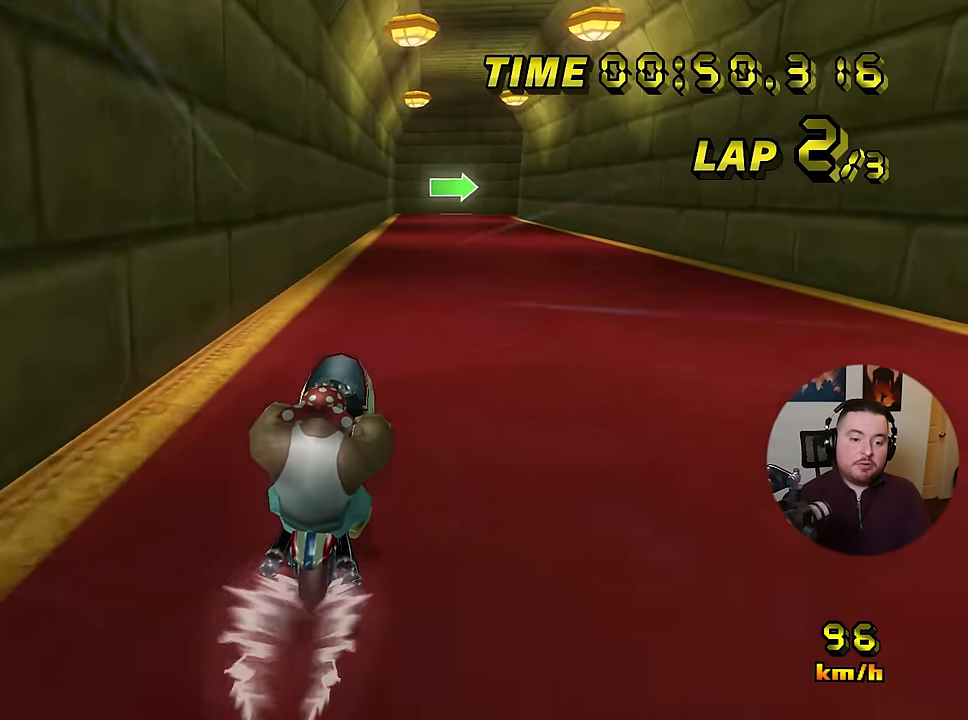
{"buttons": ["A"], "left_stick": "center", "events": []}
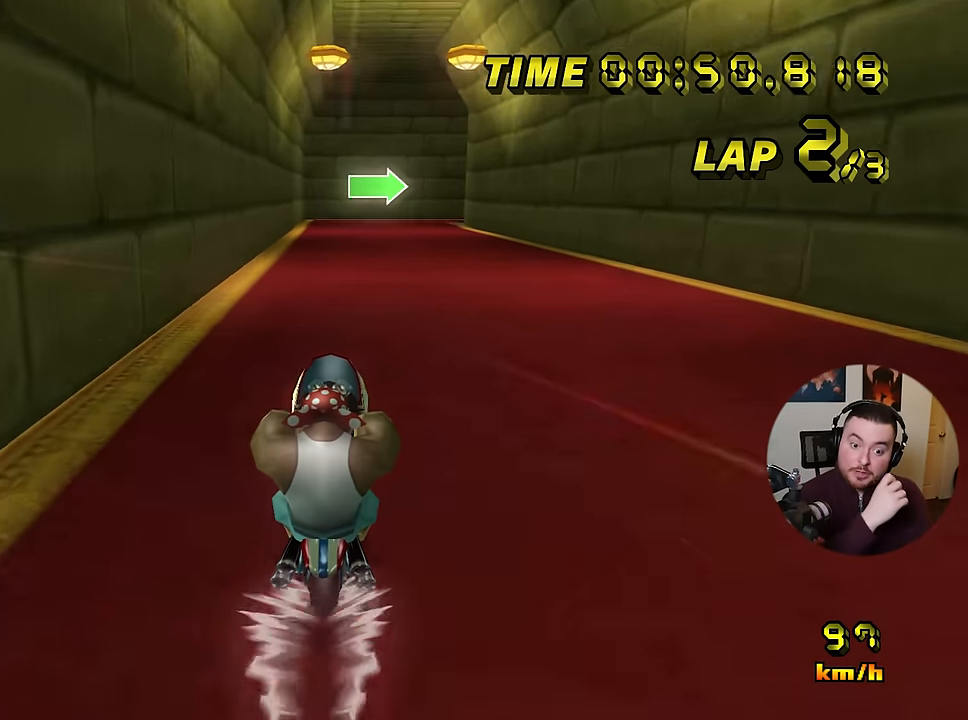
{"buttons": ["A"], "left_stick": "center", "events": []}
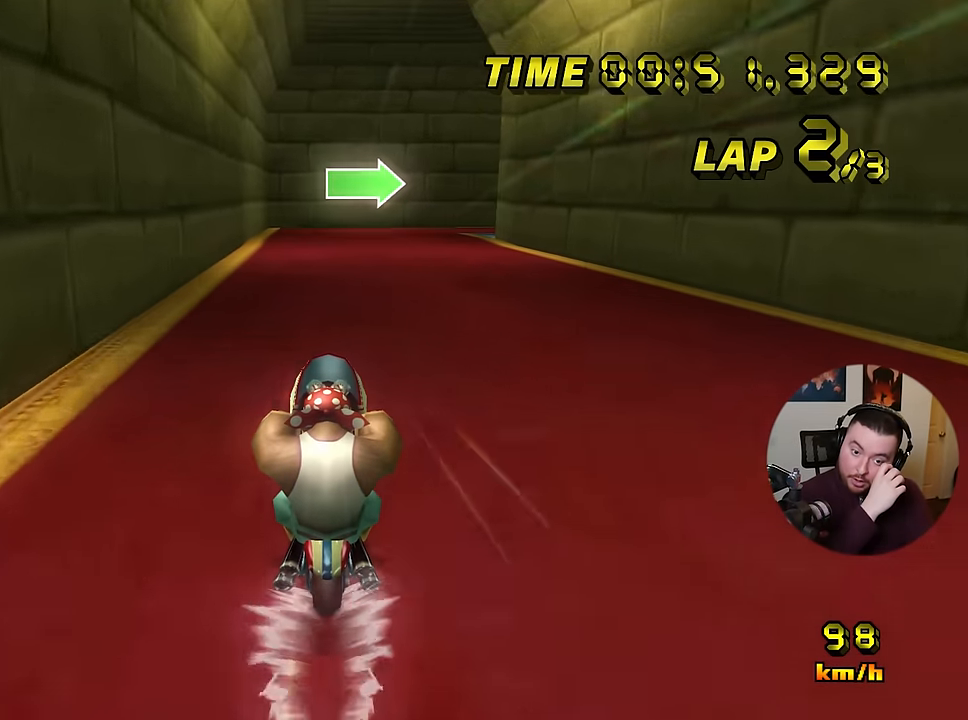
{"buttons": ["A", "R1"], "left_stick": "right", "events": [[417, "R1", "down"], [467, "left_stick", "right"]]}
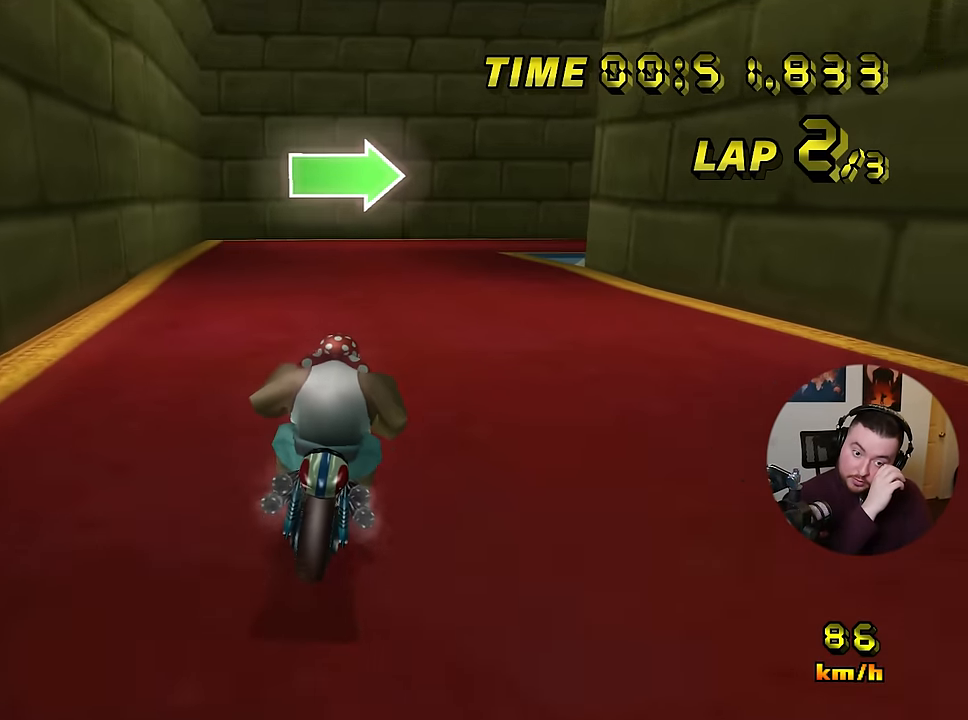
{"buttons": ["A", "R1"], "left_stick": "right", "events": []}
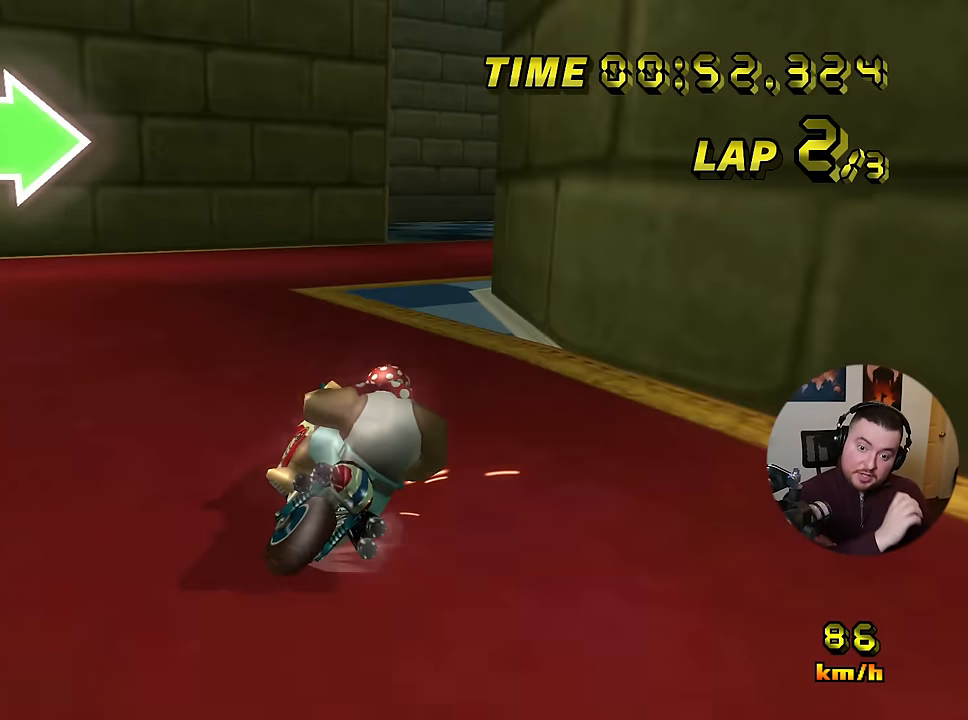
{"buttons": ["A", "R1"], "left_stick": "right", "events": []}
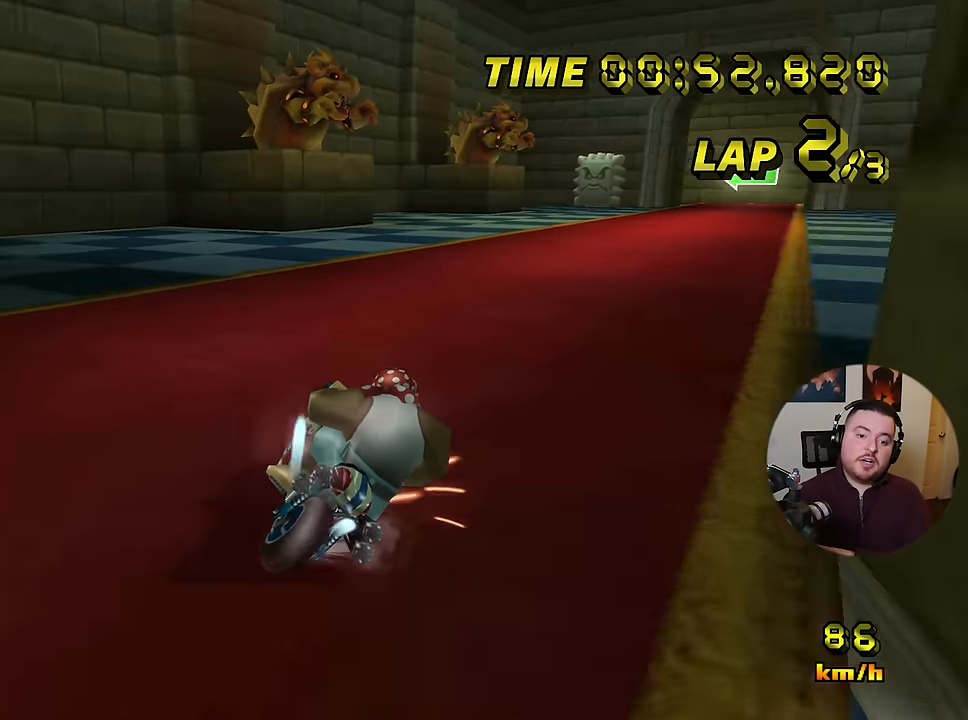
{"buttons": ["A"], "left_stick": "left", "events": [[317, "R1", "up"], [484, "left_stick", "left"]]}
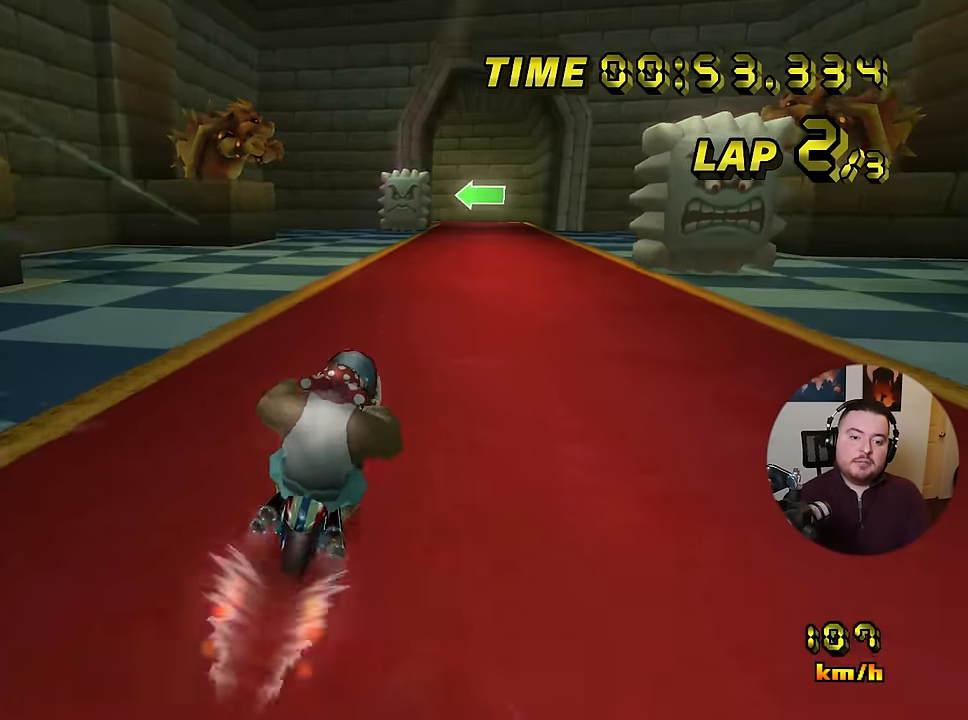
{"buttons": ["A"], "left_stick": "right", "events": [[100, "R1", "down"], [400, "left_stick", "center"], [467, "R1", "up"], [500, "left_stick", "right"]]}